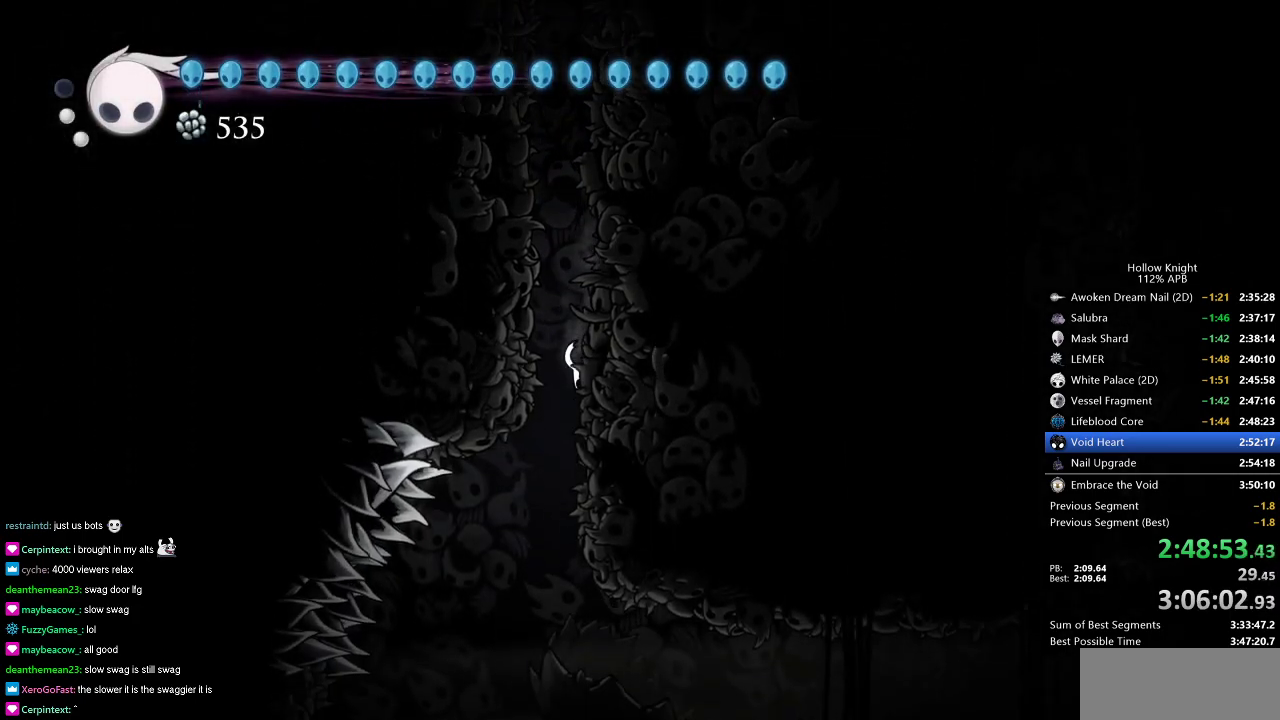
Gameplay with keyboard; each line is a JSON object with the keys held at the frame after it. "events" lists presses ("down") and releases ("up") of "cdash", "dash", "dnail", "down", "heal", "inv", "jump", "left", "nail", "right", "spell" and "up" between this image and that frame as [ms after this image, input, new state], when the widget could be followed in between. No other keys are recorded. Mouse input is not recorded. Key names are as the overlay labels them; some are game actions (e.g. jump) rather than physical keys.
{"keys": ["right"], "events": []}
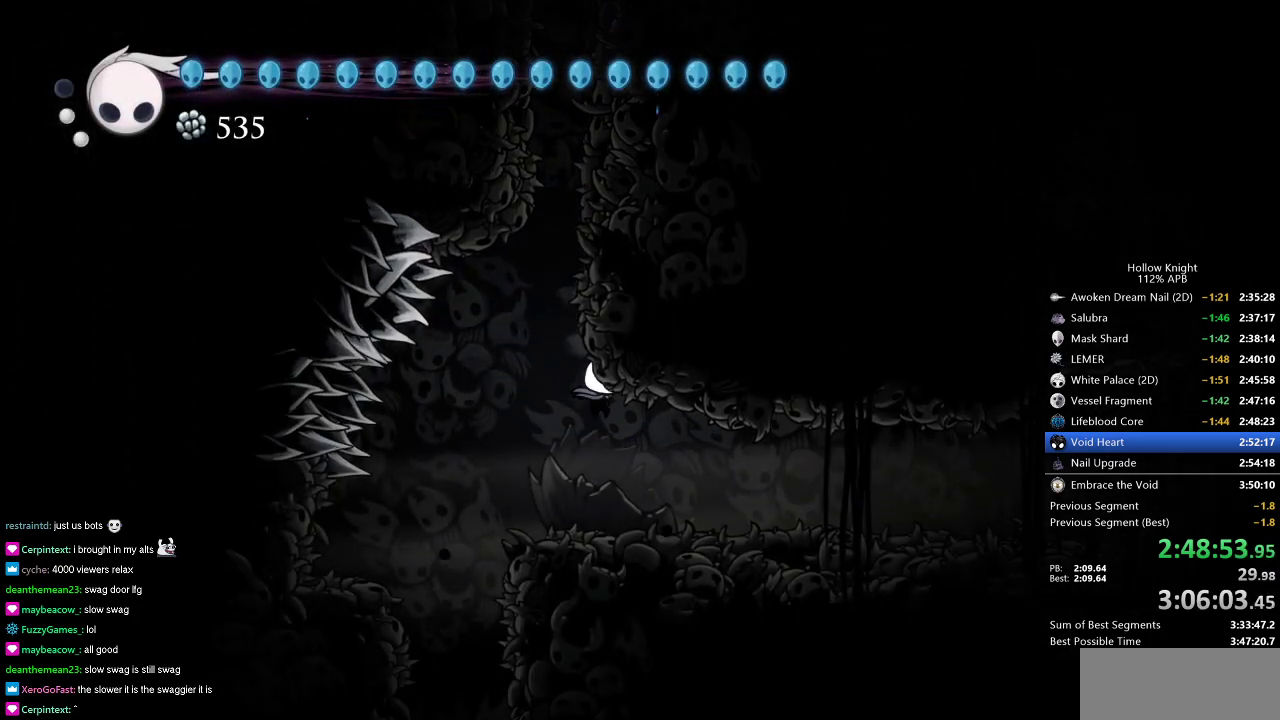
{"keys": [], "events": [[116, "left", "down"], [116, "right", "up"], [483, "left", "up"]]}
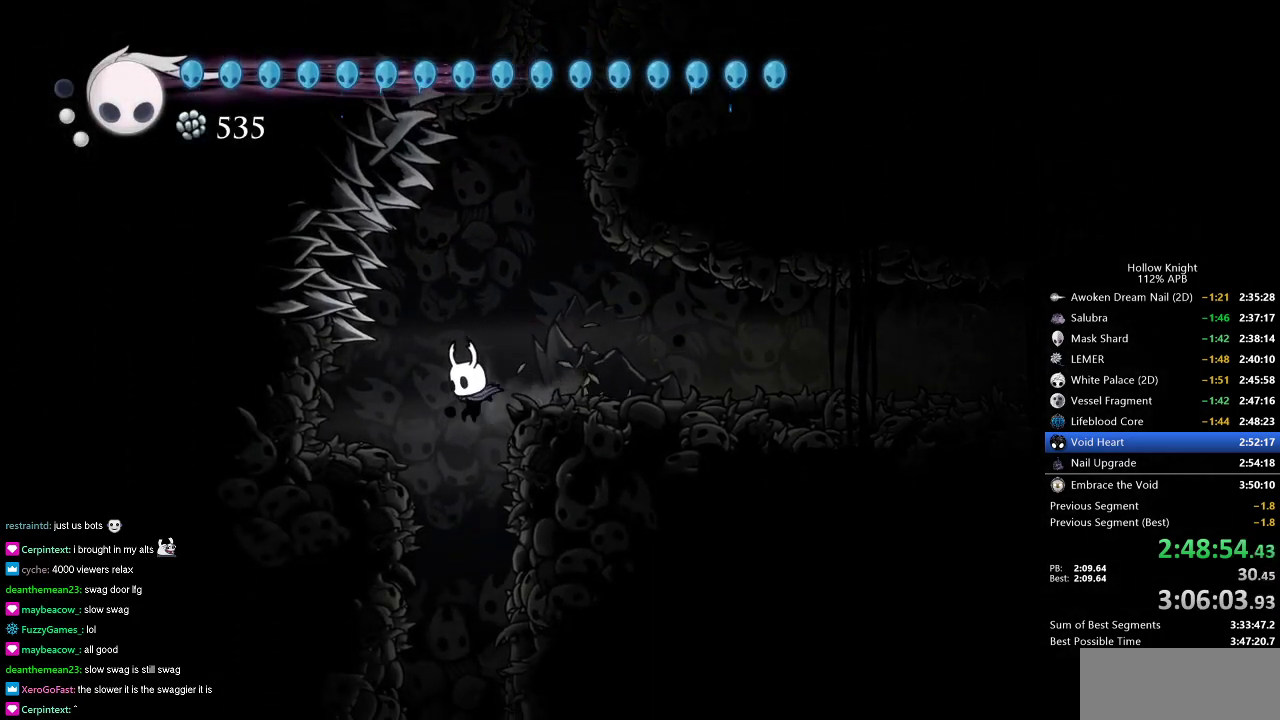
{"keys": ["right"], "events": [[84, "right", "down"], [134, "right", "up"], [367, "right", "down"]]}
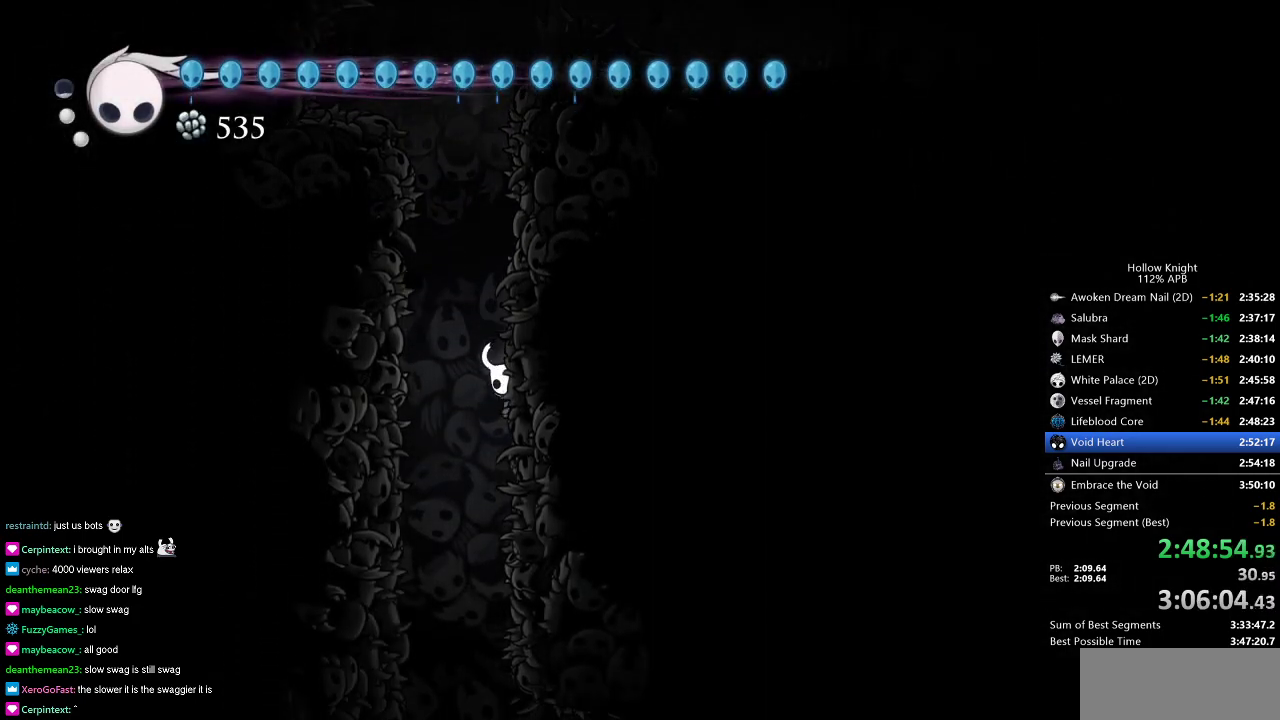
{"keys": ["right"], "events": [[16, "left", "down"], [16, "right", "up"], [150, "left", "up"], [150, "right", "down"]]}
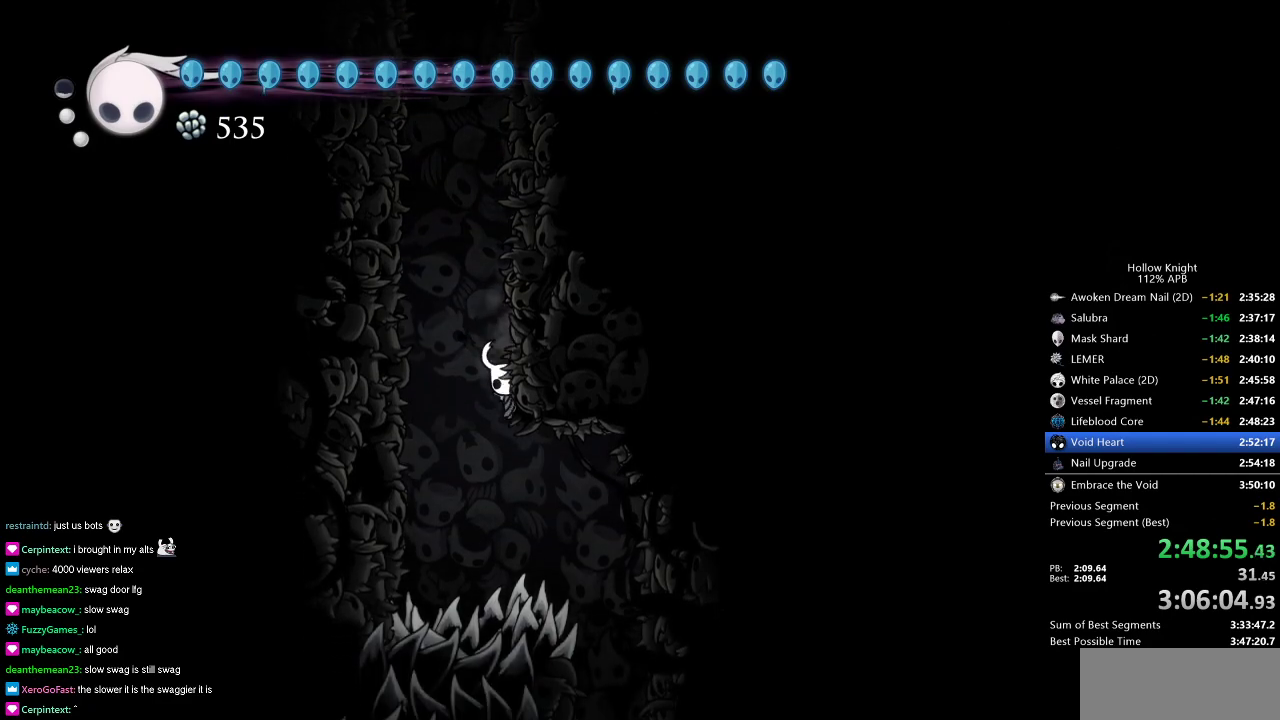
{"keys": ["right"], "events": [[267, "dash", "down"], [350, "dash", "up"]]}
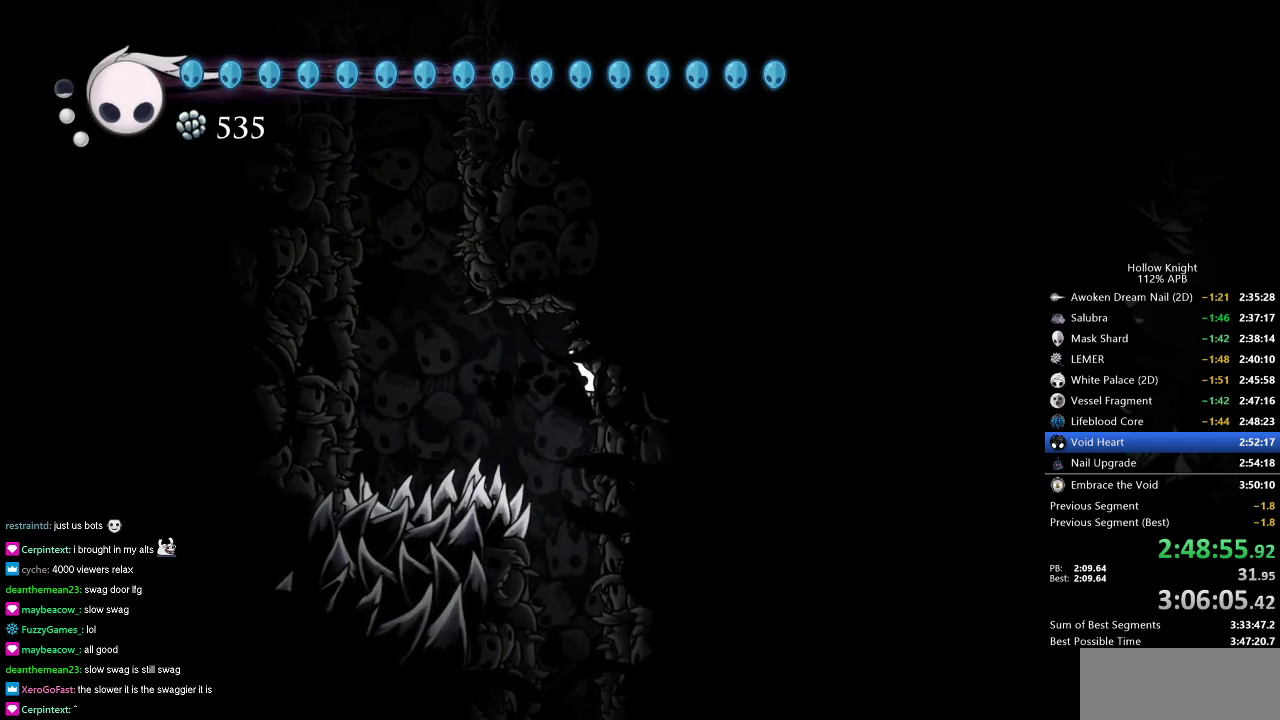
{"keys": ["left"], "events": [[33, "right", "up"], [133, "left", "down"], [183, "left", "up"], [500, "left", "down"]]}
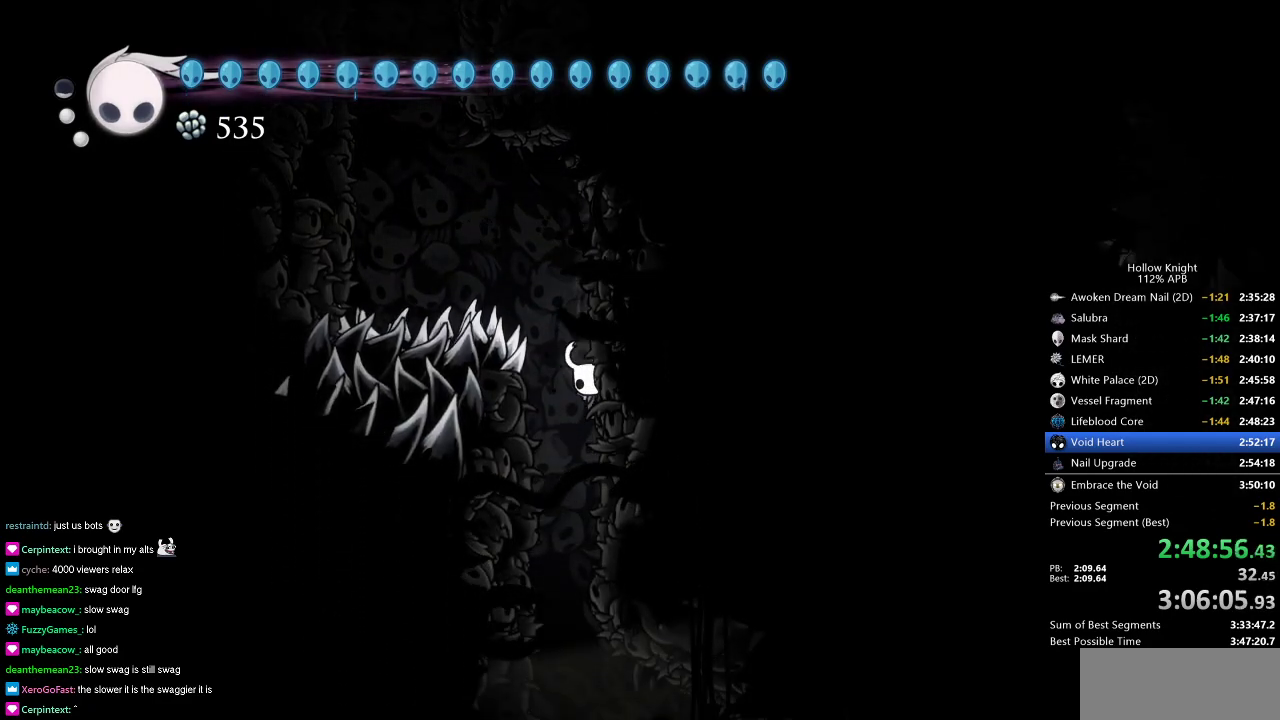
{"keys": ["right"], "events": [[167, "left", "up"], [484, "right", "down"]]}
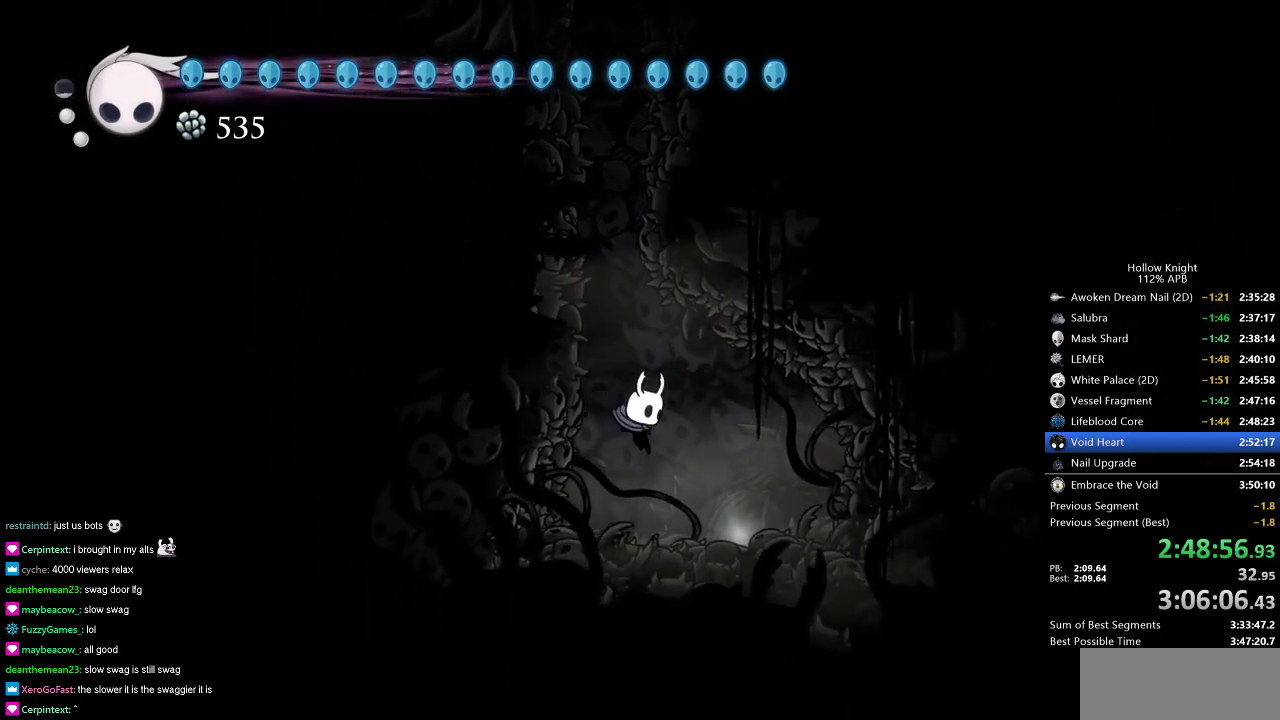
{"keys": ["down"], "events": [[166, "down", "down"], [216, "right", "up"], [267, "down", "up"], [317, "down", "down"], [400, "down", "up"], [450, "down", "down"]]}
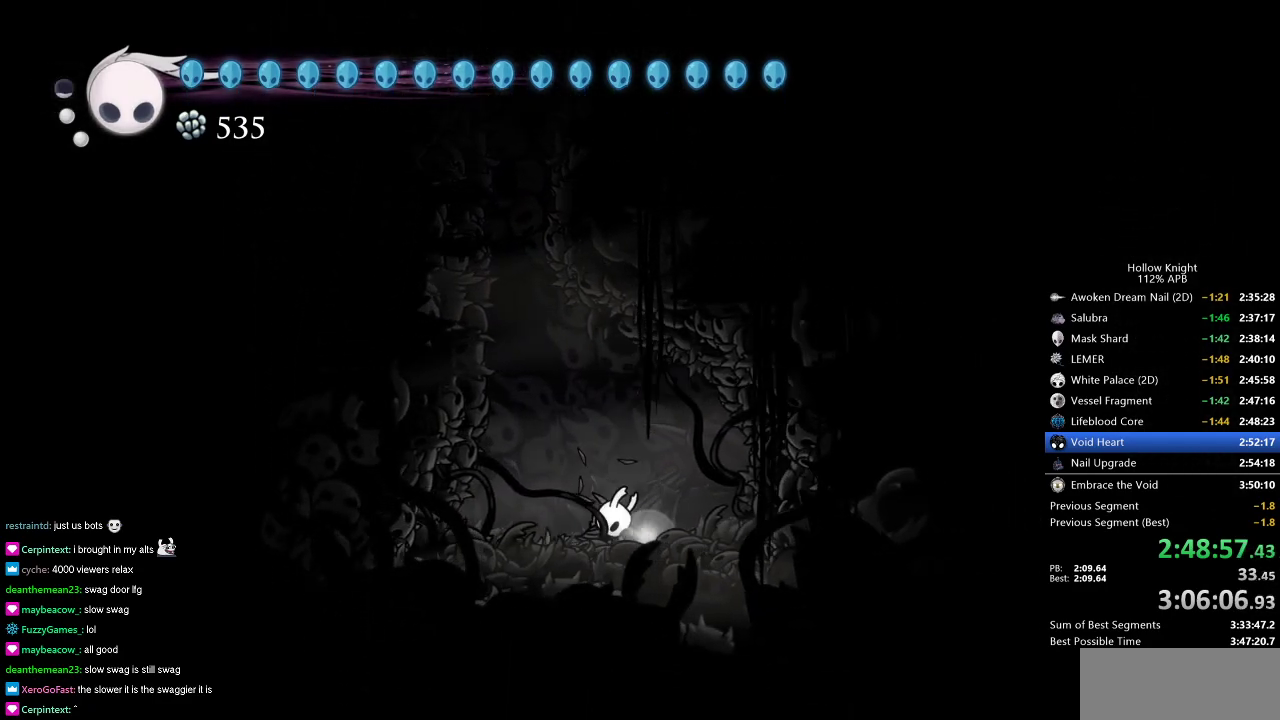
{"keys": ["left"], "events": [[83, "down", "up"], [134, "left", "down"], [250, "left", "up"], [284, "left", "down"], [417, "left", "up"], [467, "left", "down"]]}
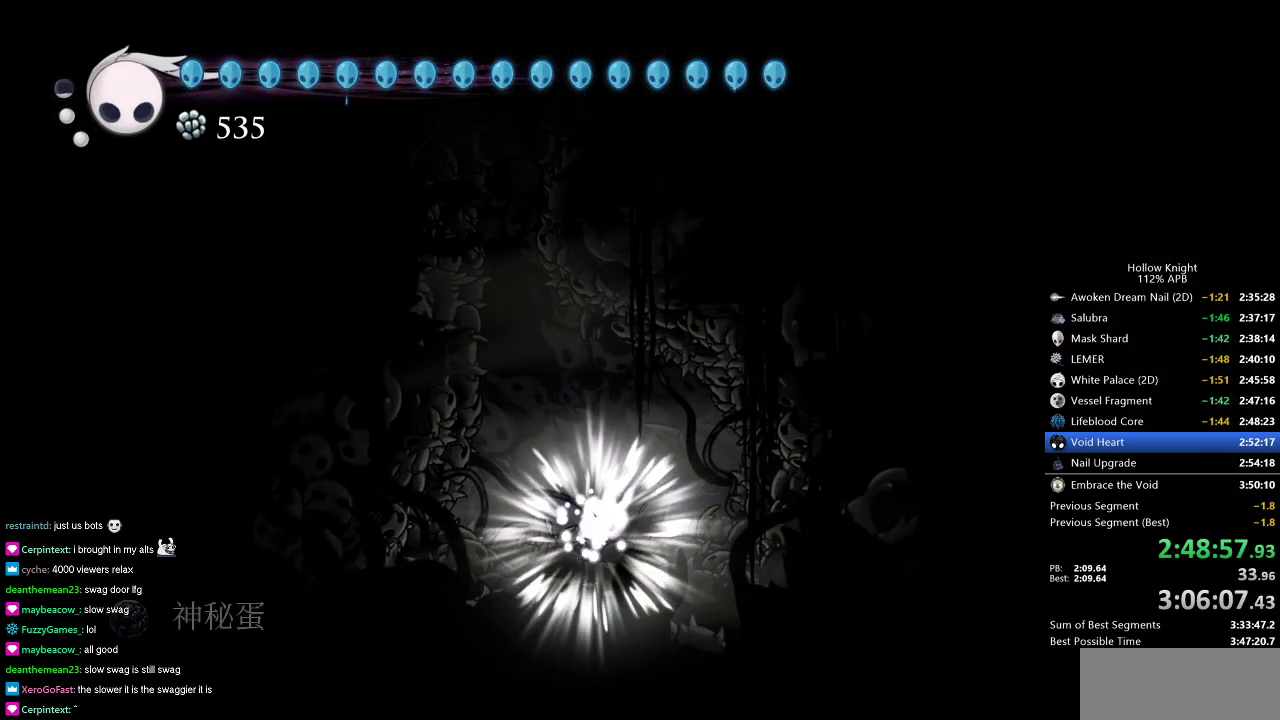
{"keys": ["down"], "events": [[50, "left", "up"], [166, "left", "down"], [250, "left", "up"], [500, "down", "down"]]}
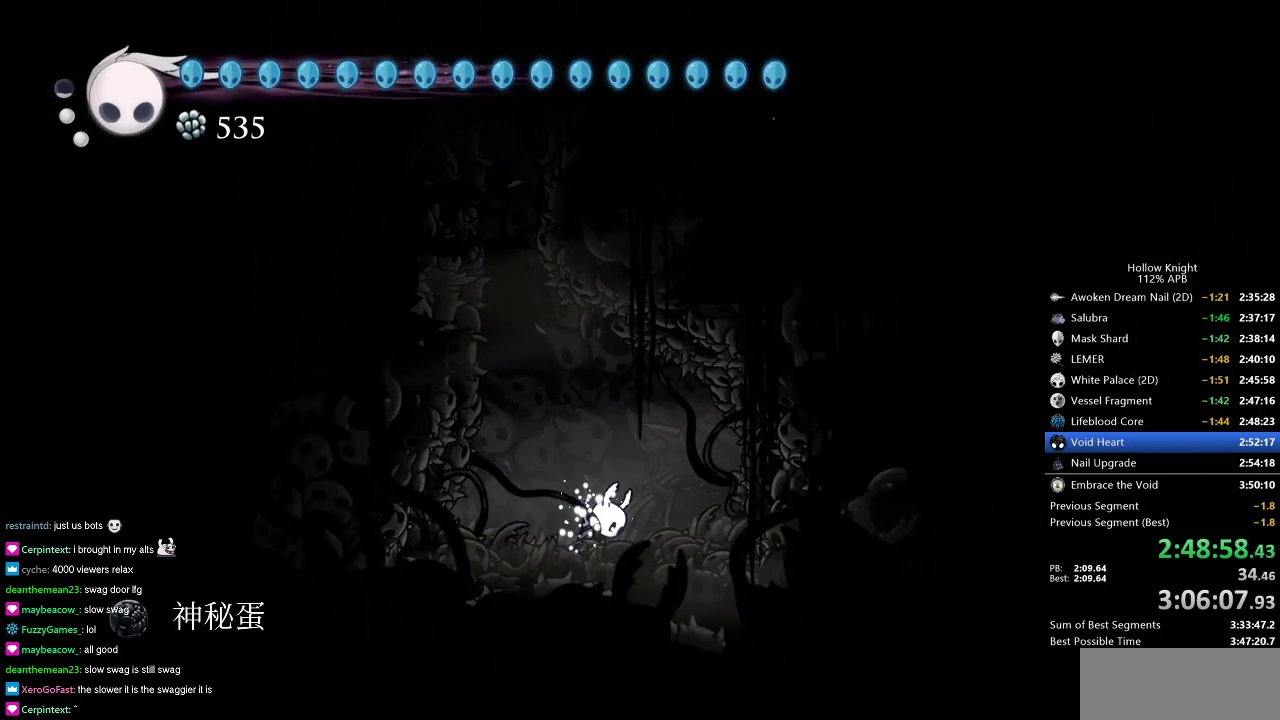
{"keys": ["left"], "events": [[117, "left", "down"], [167, "down", "up"], [234, "left", "up"], [367, "left", "down"]]}
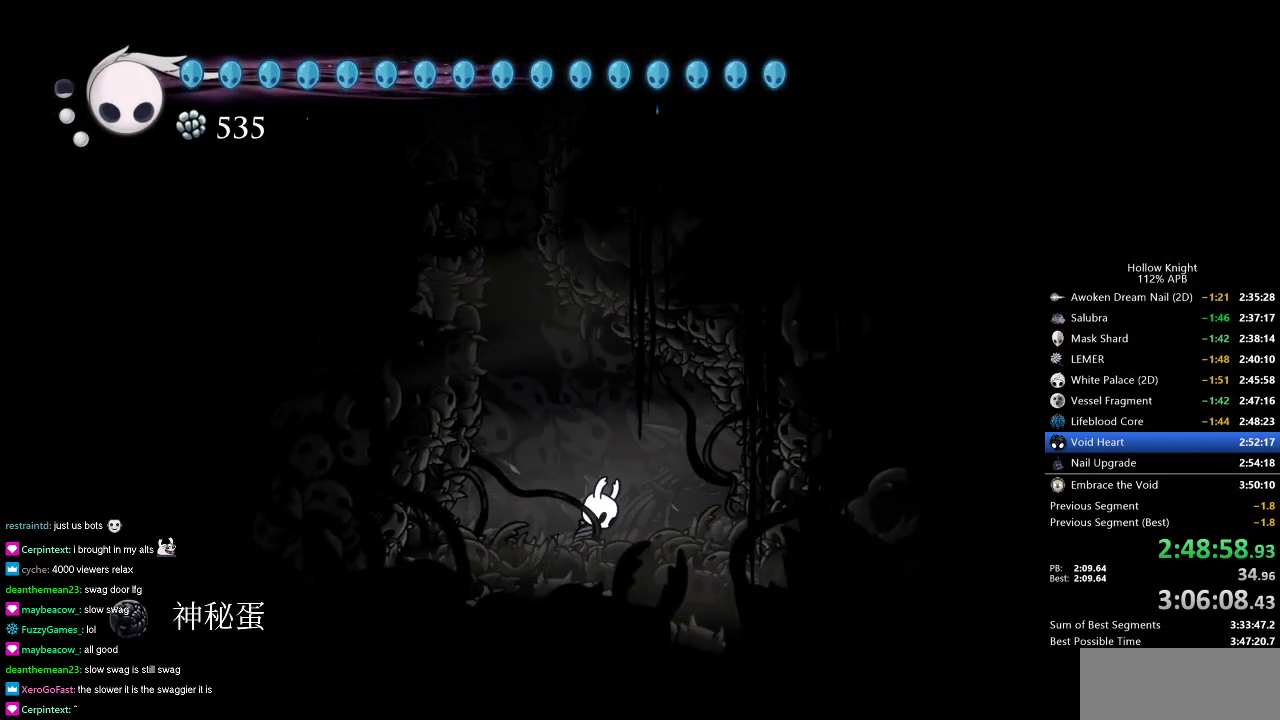
{"keys": ["left"], "events": [[83, "left", "up"], [83, "right", "down"], [200, "left", "down"], [250, "left", "up"], [283, "left", "down"], [283, "right", "up"]]}
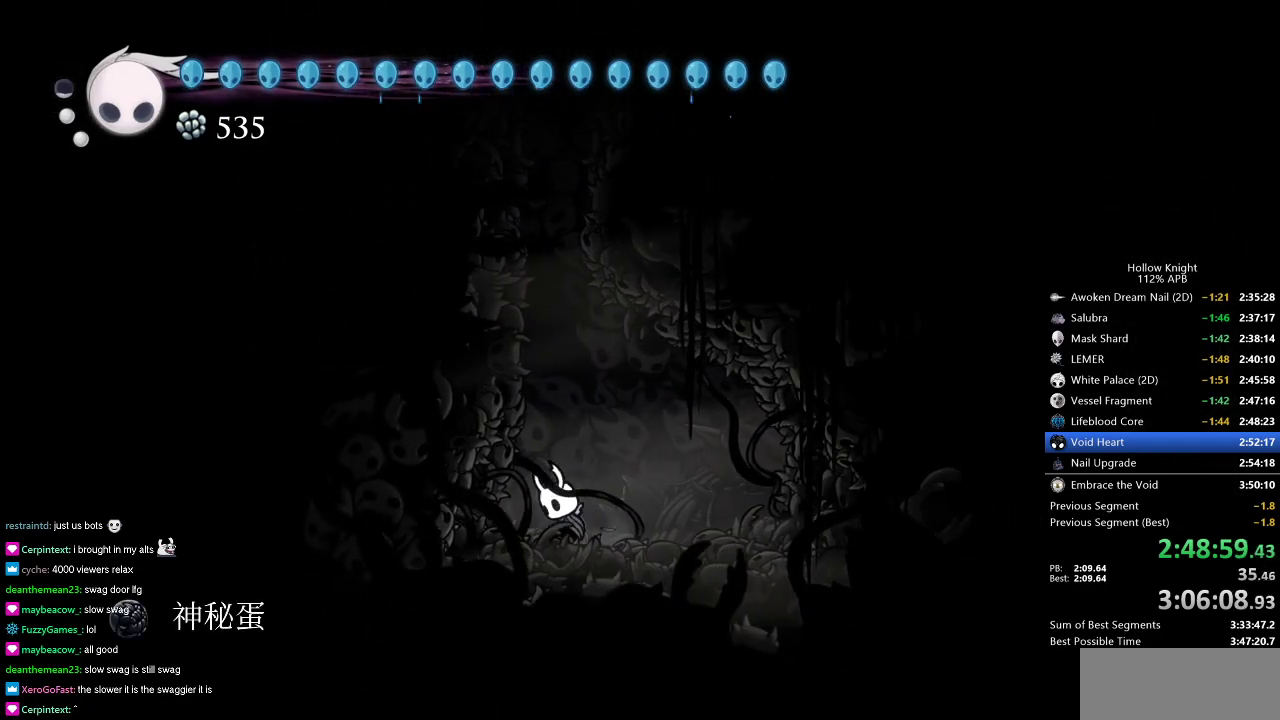
{"keys": ["jump", "left"], "events": [[17, "jump", "down"], [300, "jump", "up"], [334, "jump", "down"]]}
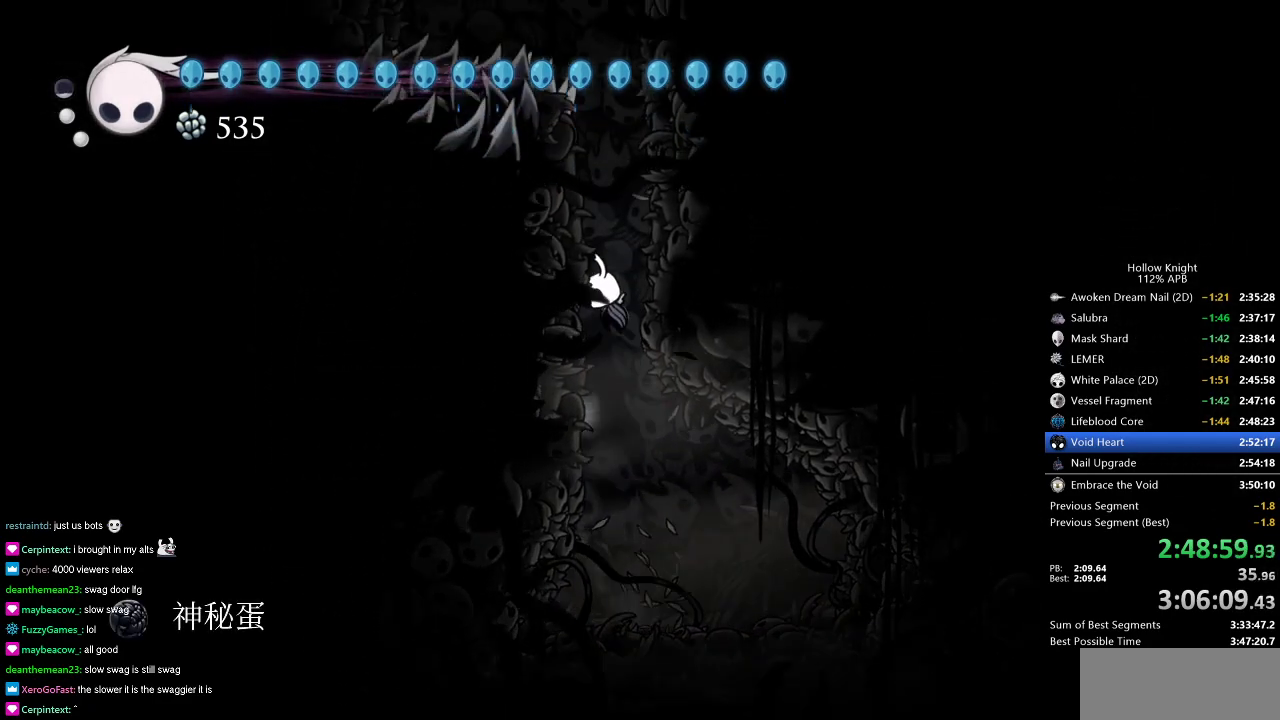
{"keys": ["jump", "right"], "events": [[83, "jump", "up"], [116, "jump", "down"], [116, "right", "down"], [166, "left", "up"]]}
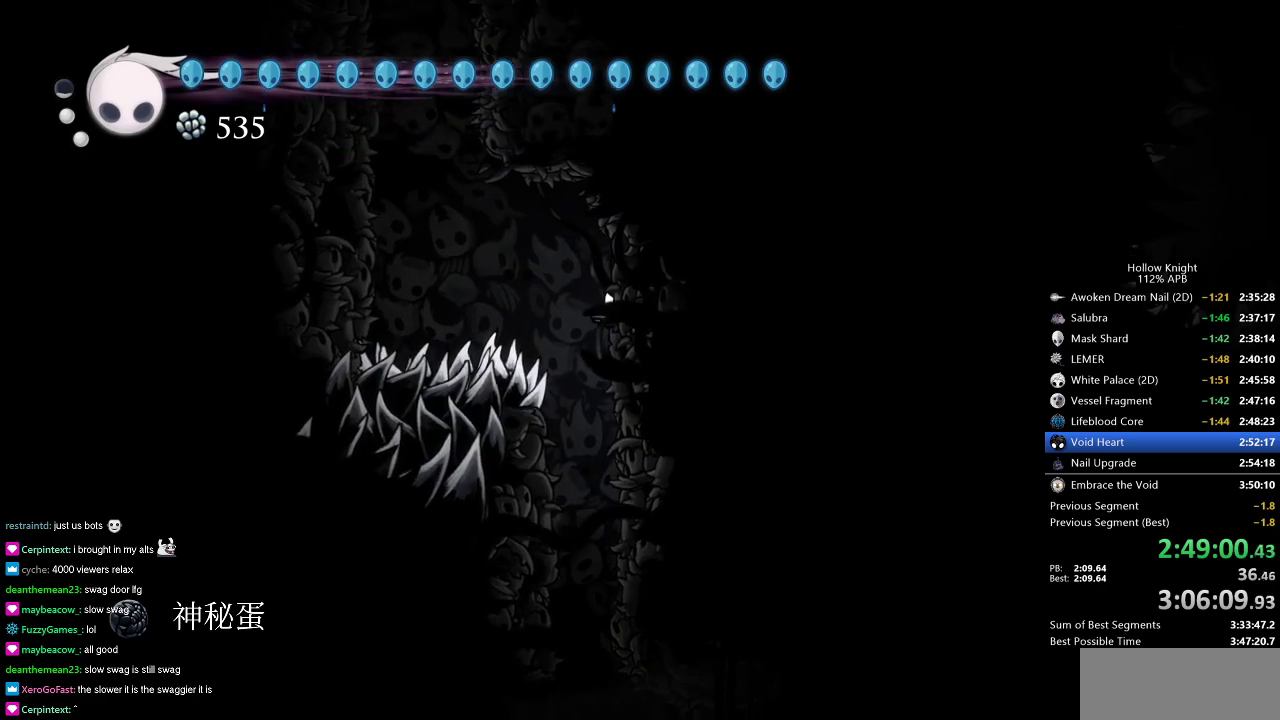
{"keys": ["dash", "left"], "events": [[84, "jump", "up"], [134, "jump", "down"], [334, "left", "down"], [417, "dash", "down"], [417, "jump", "up"], [417, "right", "up"]]}
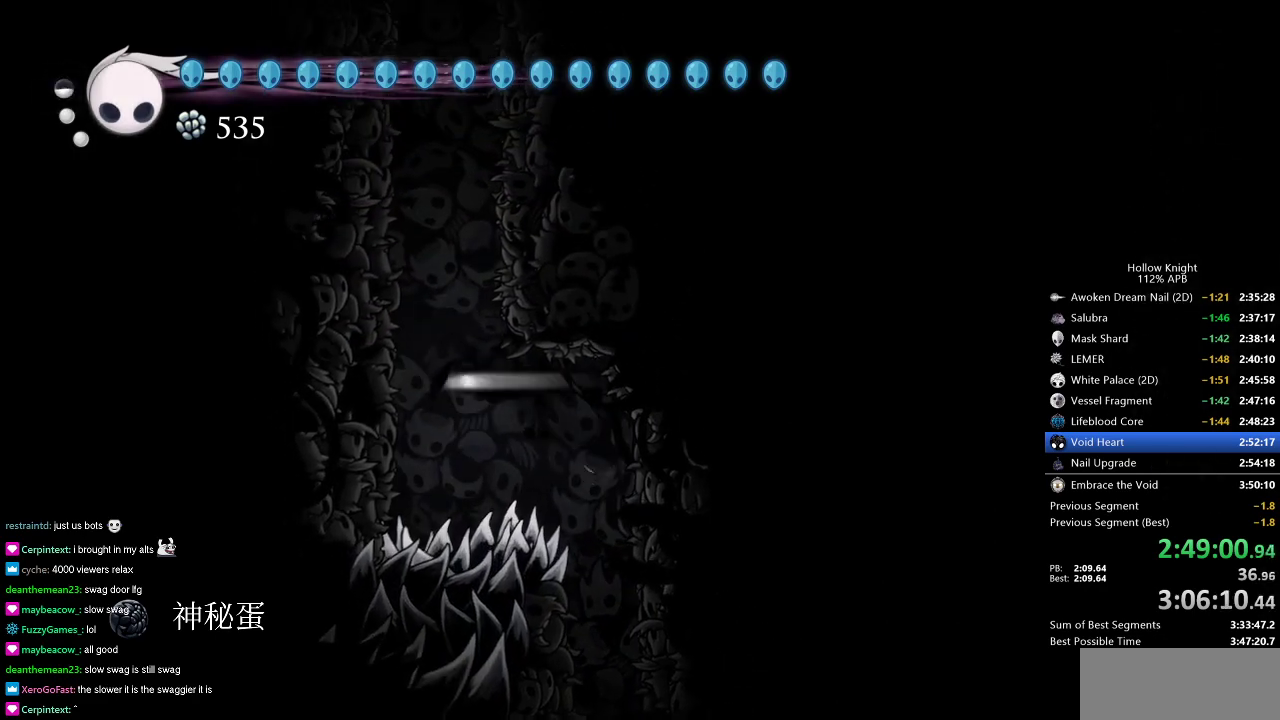
{"keys": ["left"], "events": [[150, "dash", "up"], [233, "jump", "down"], [467, "jump", "up"]]}
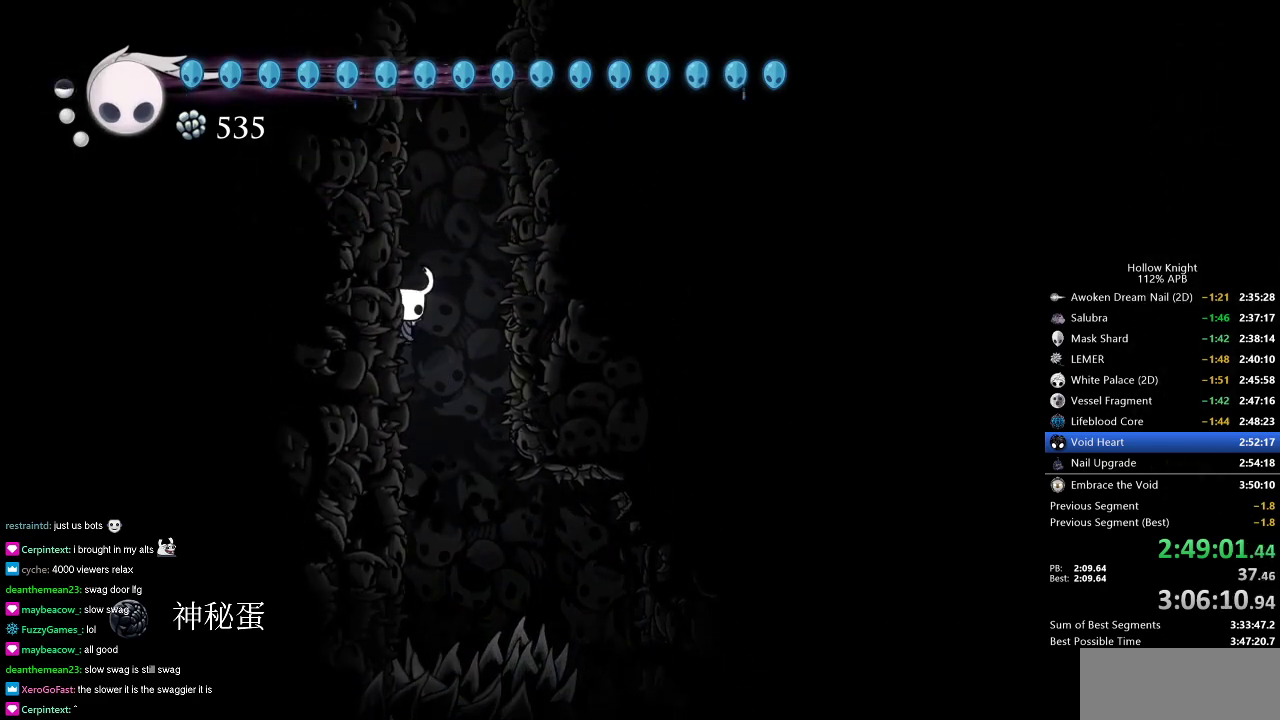
{"keys": ["jump", "left"], "events": [[67, "jump", "down"], [300, "jump", "up"], [400, "jump", "down"]]}
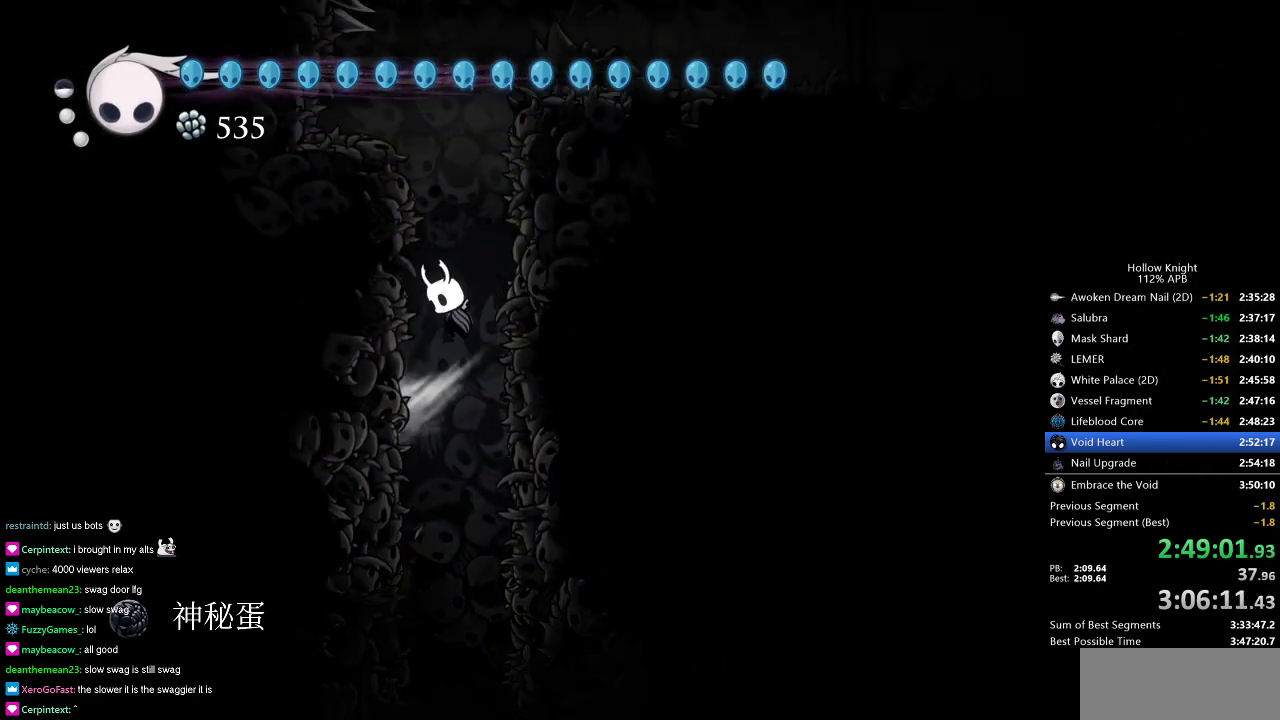
{"keys": ["jump", "right"], "events": [[133, "jump", "up"], [233, "jump", "down"], [333, "left", "up"], [333, "right", "down"]]}
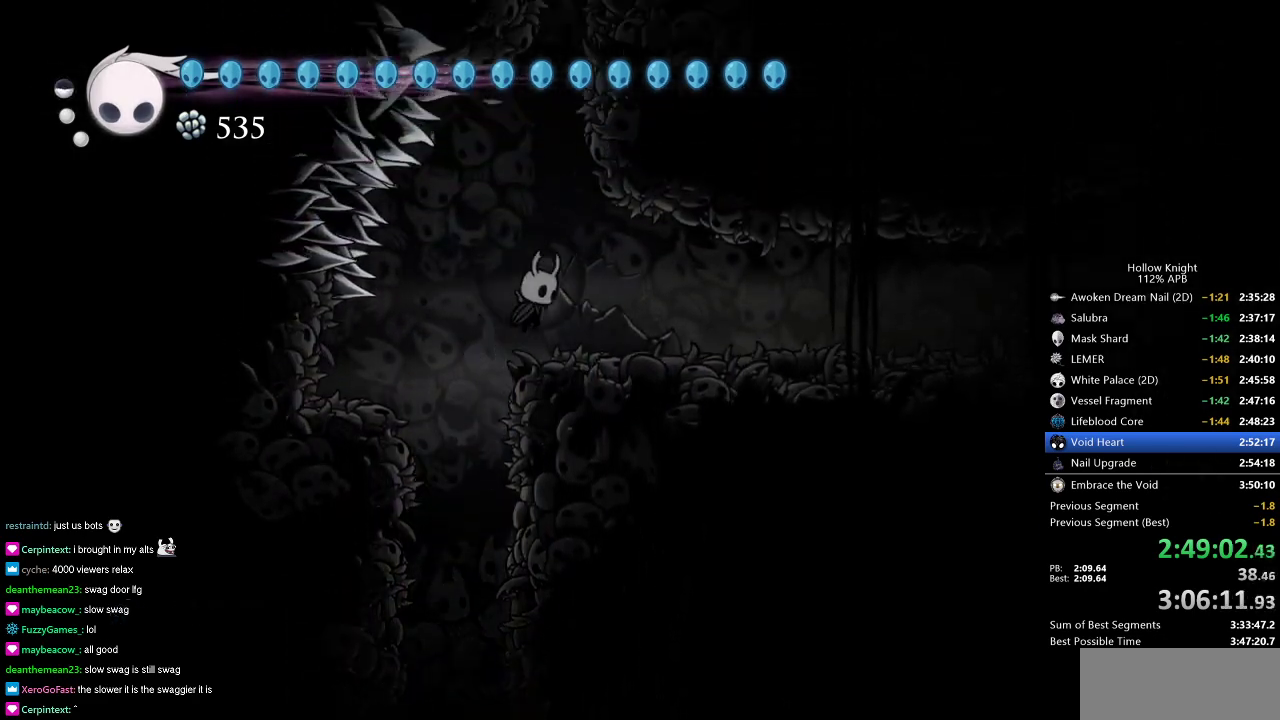
{"keys": ["right"], "events": [[50, "jump", "up"], [317, "dash", "down"], [417, "dash", "up"]]}
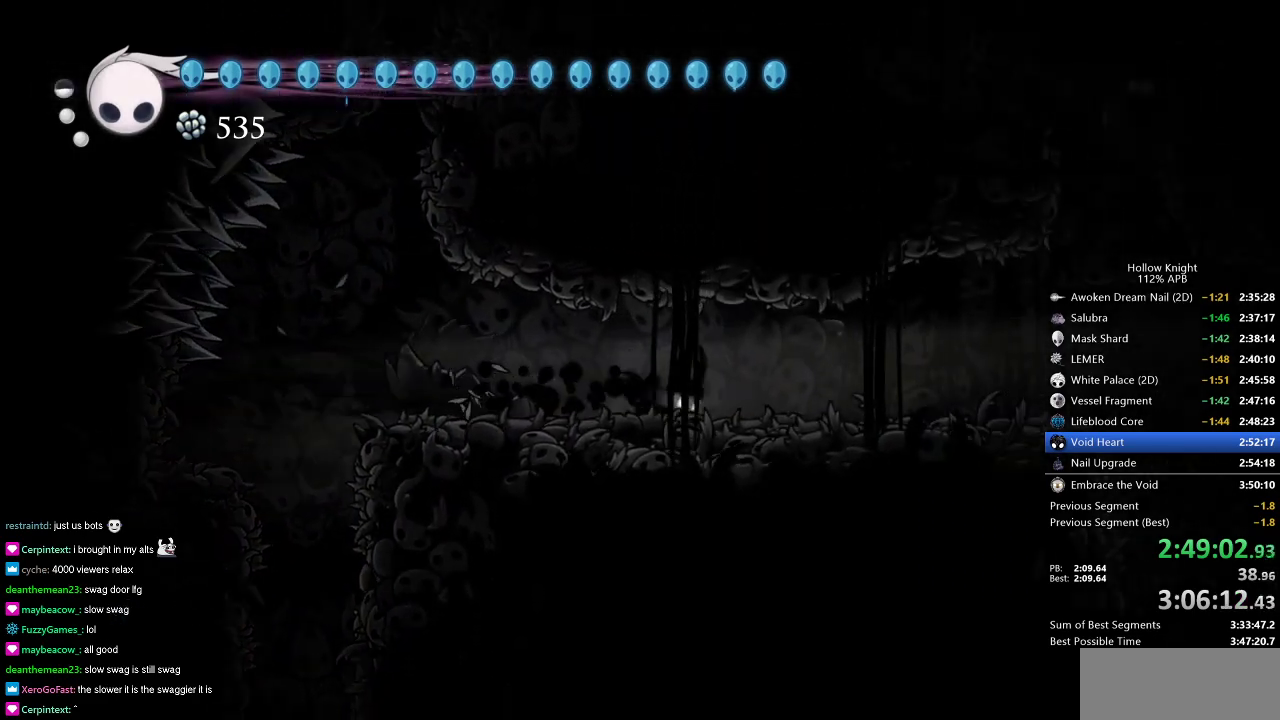
{"keys": ["right"], "events": []}
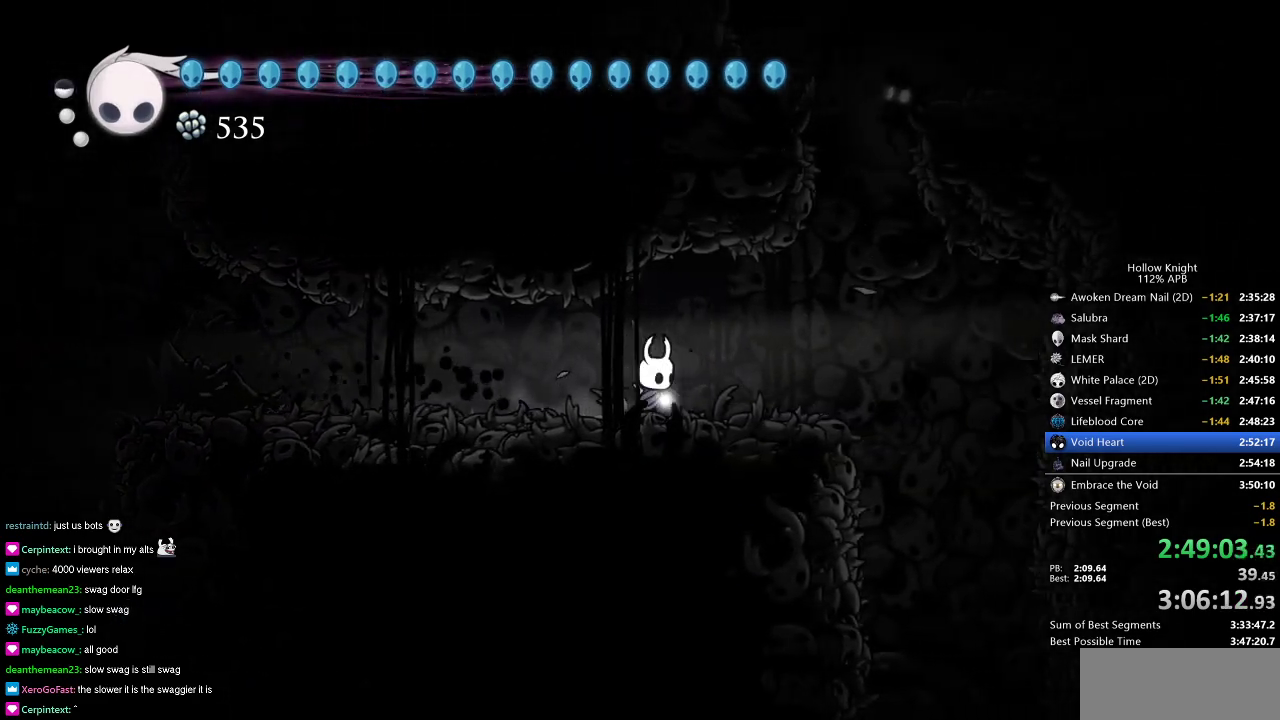
{"keys": ["right"], "events": []}
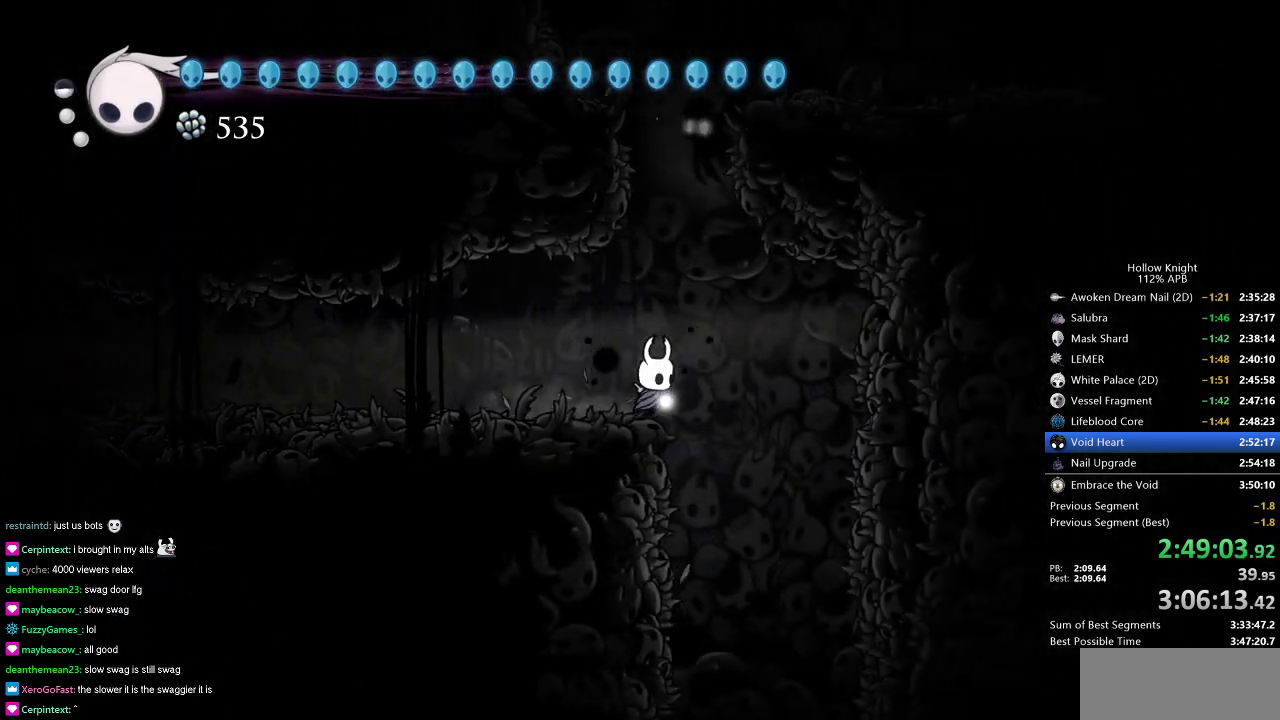
{"keys": ["right"], "events": [[334, "right", "up"], [384, "right", "down"]]}
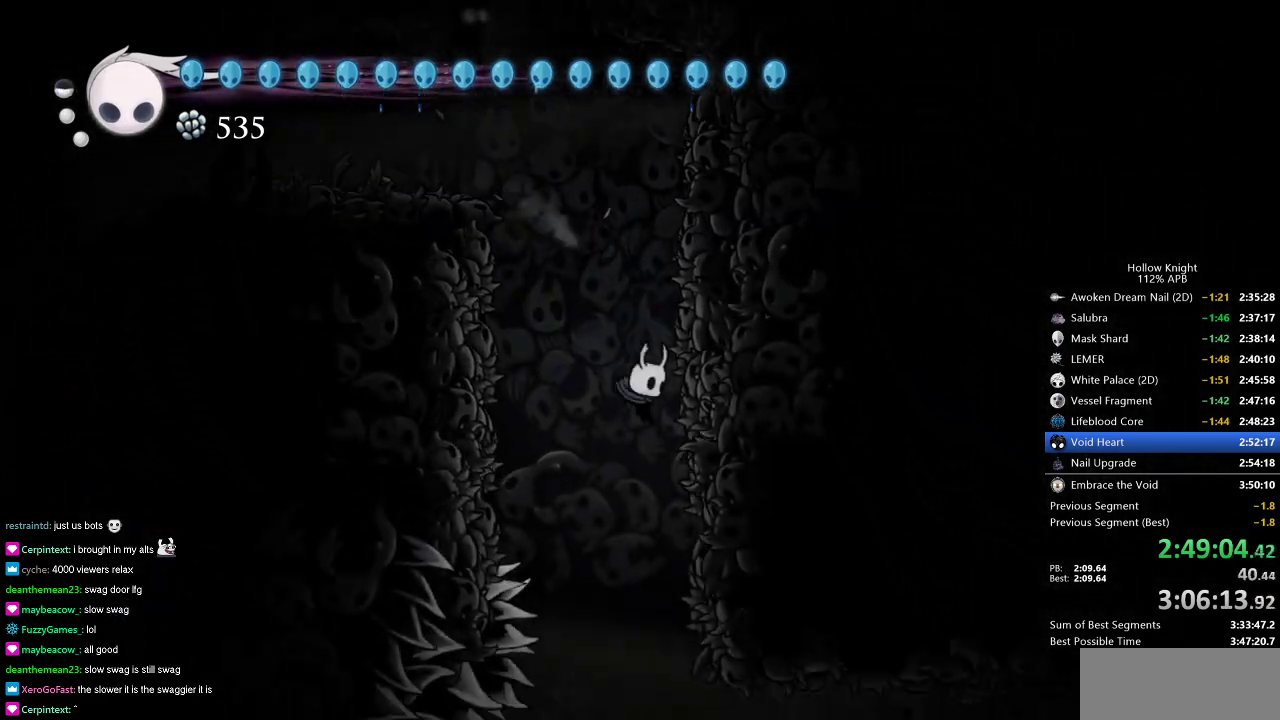
{"keys": ["right"], "events": []}
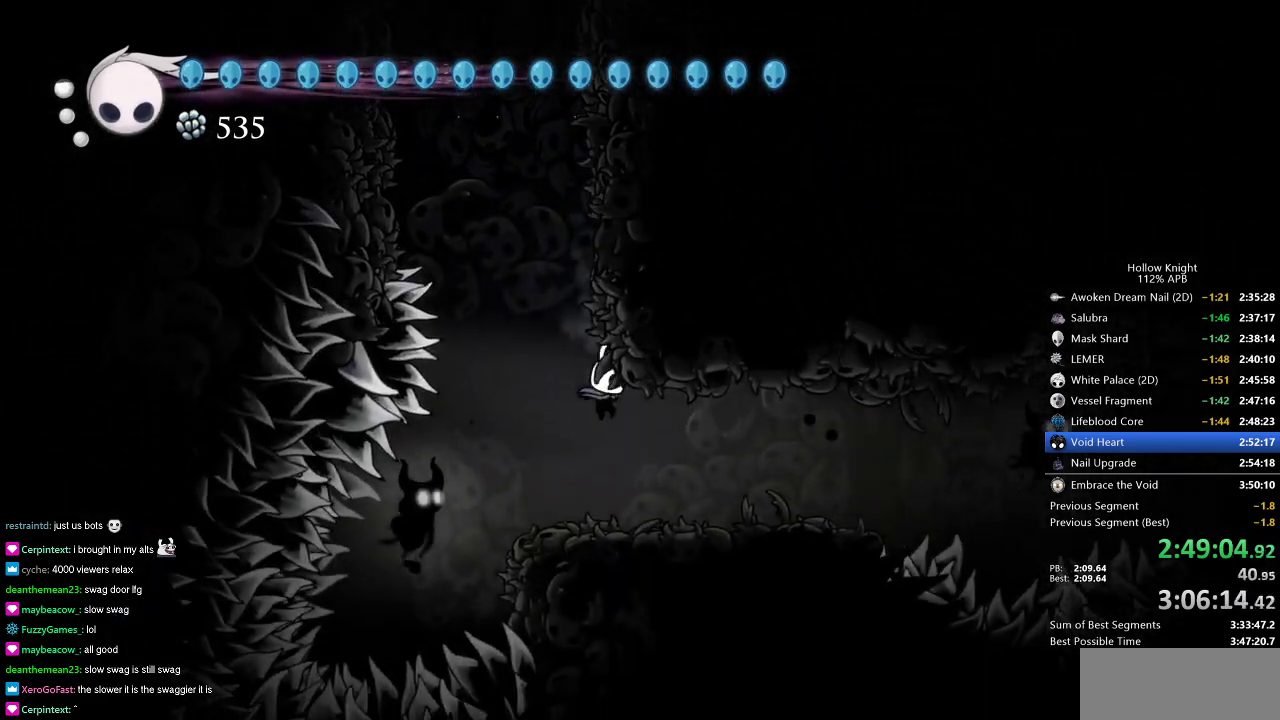
{"keys": ["right"], "events": [[417, "right", "up"], [500, "right", "down"]]}
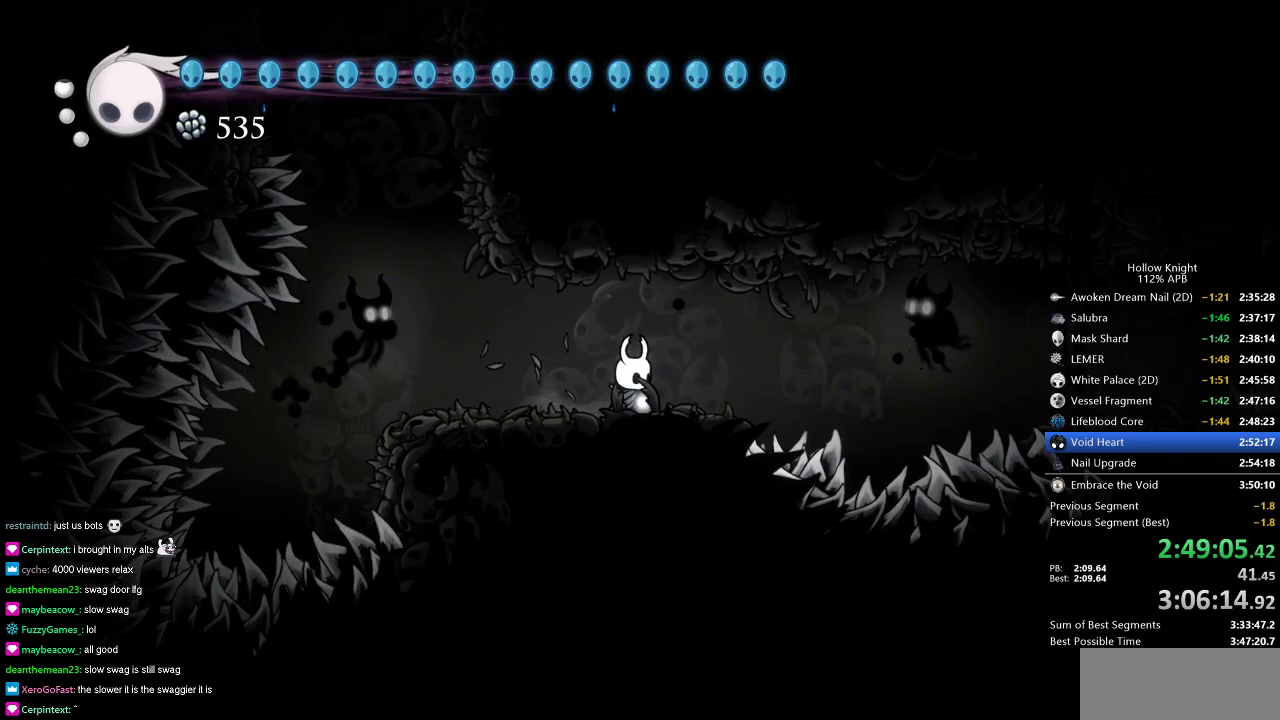
{"keys": ["dash", "right"], "events": [[151, "jump", "down"], [301, "jump", "up"], [434, "dash", "down"]]}
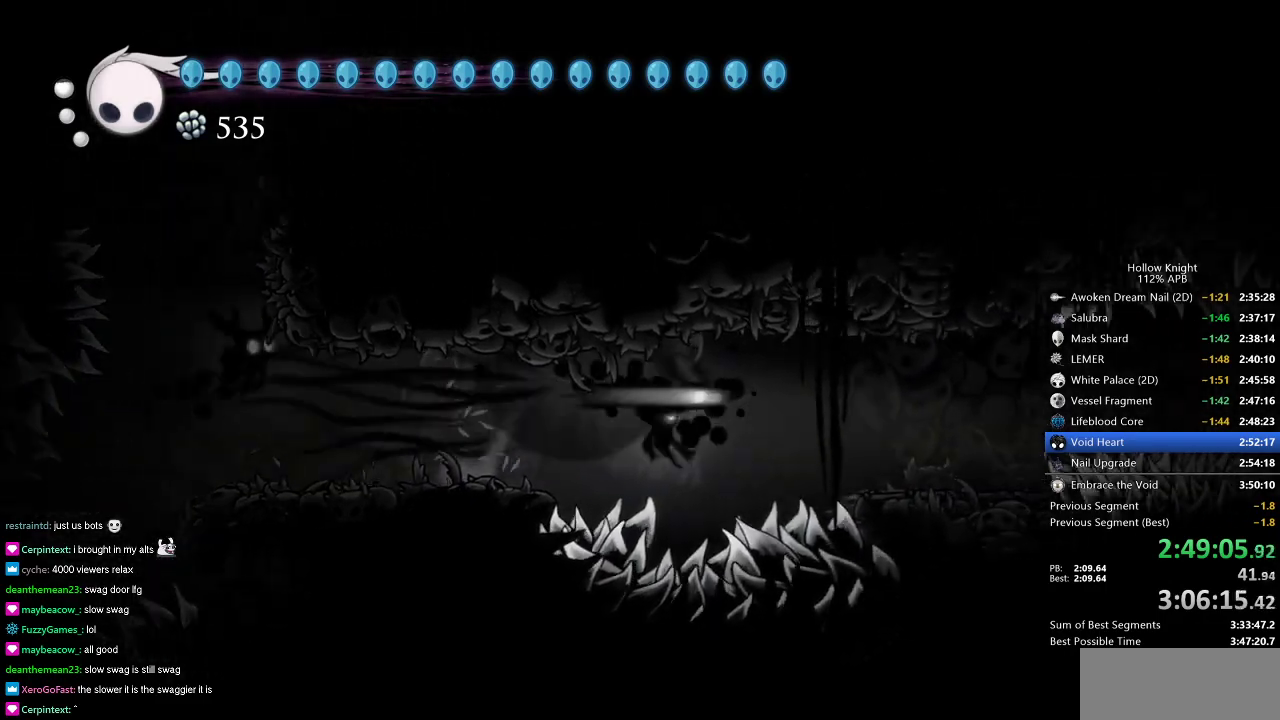
{"keys": ["right"], "events": [[83, "dash", "up"]]}
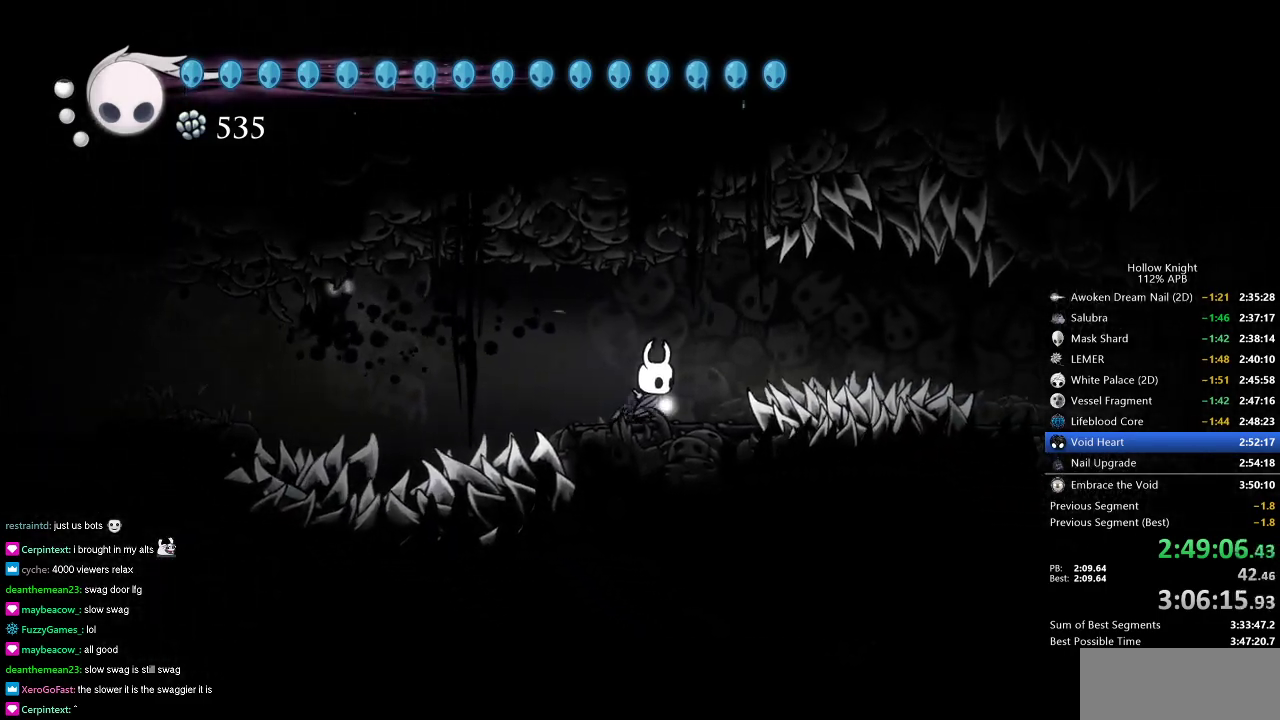
{"keys": ["right"], "events": [[50, "jump", "down"], [184, "jump", "up"], [251, "dash", "down"], [334, "dash", "up"]]}
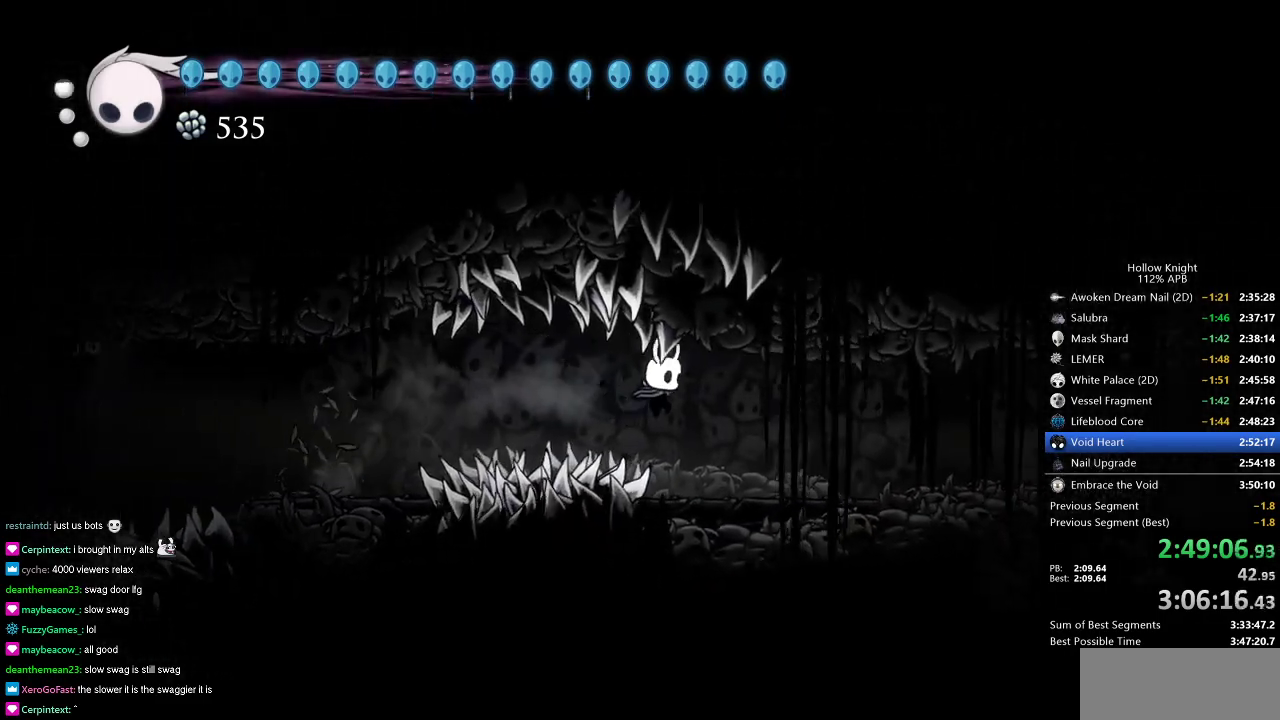
{"keys": ["right"], "events": [[334, "dash", "down"], [484, "dash", "up"]]}
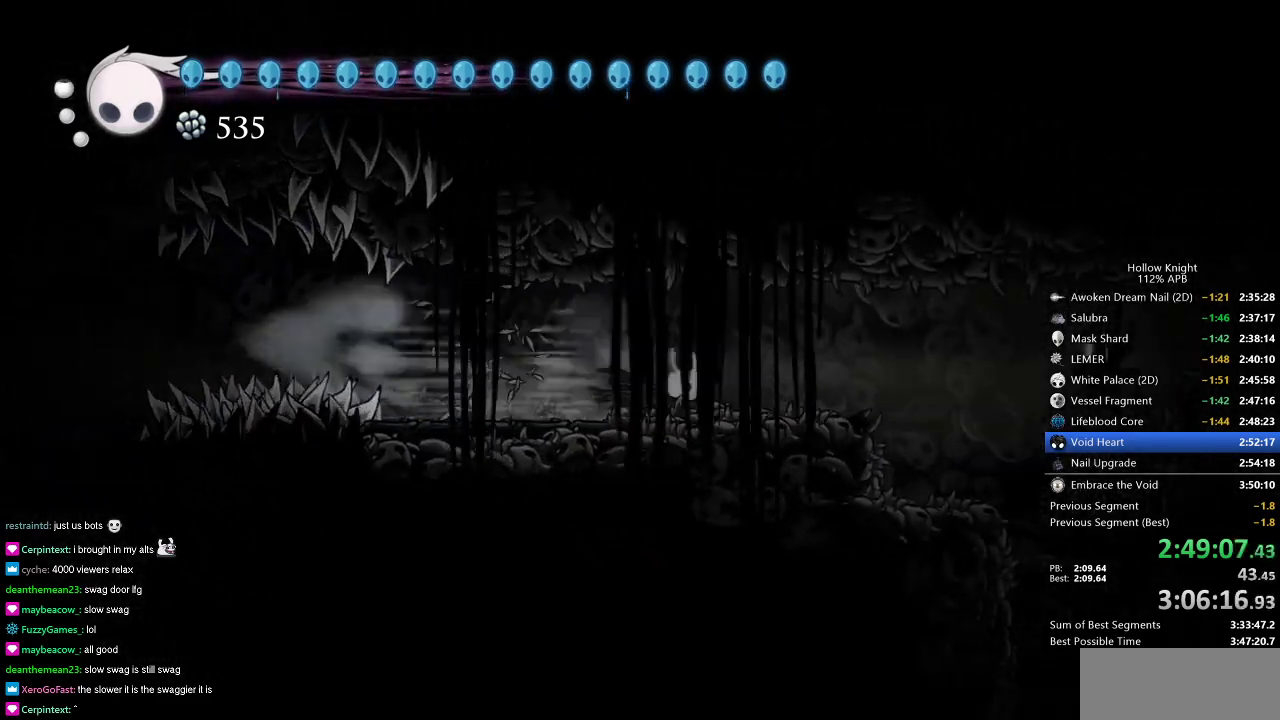
{"keys": ["right"], "events": []}
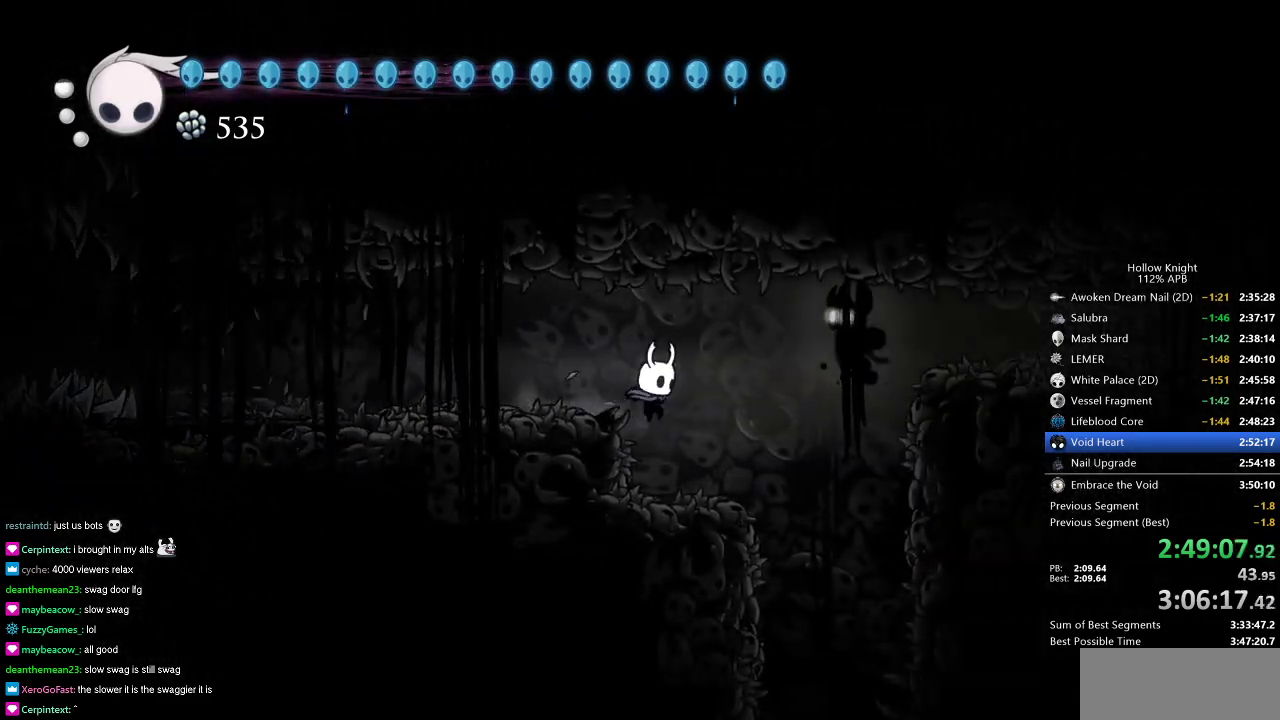
{"keys": ["right"], "events": [[83, "right", "up"], [183, "right", "down"], [317, "up", "down"], [417, "up", "up"]]}